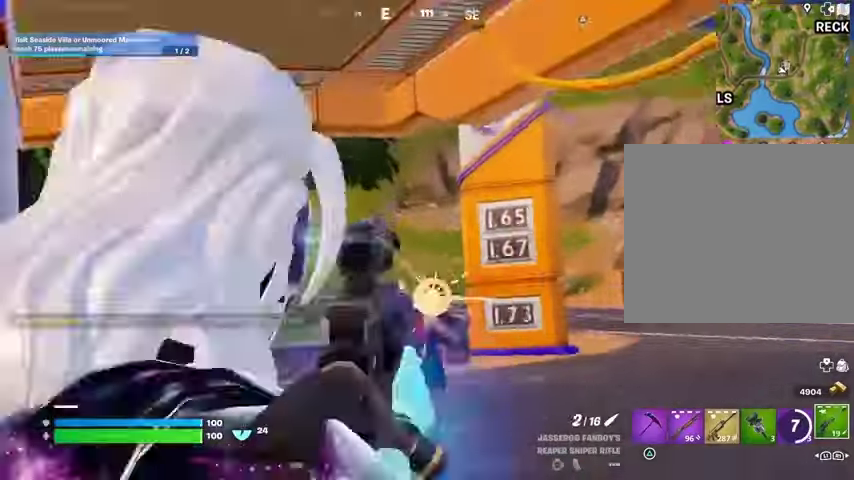
Gameplay with a controller (PlayStation layout); each line is a JSON object with the inputs held at the frame after it. "events" lists button and stick changes between this image and that frame as [ms after this image, input, new state], when the widget could be followed in between.
{"buttons": [], "left_stick": "up", "right_stick": "center", "events": [[33, "R2", "up"], [33, "right_stick", "down-left"], [67, "left_stick", "up"], [133, "L3", "down"], [233, "L3", "up"], [267, "right_stick", "center"]]}
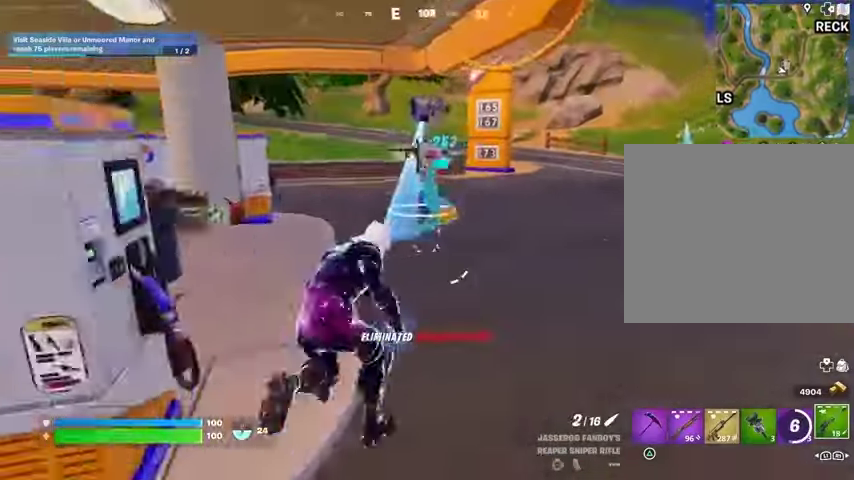
{"buttons": [], "left_stick": "up", "right_stick": "center", "events": []}
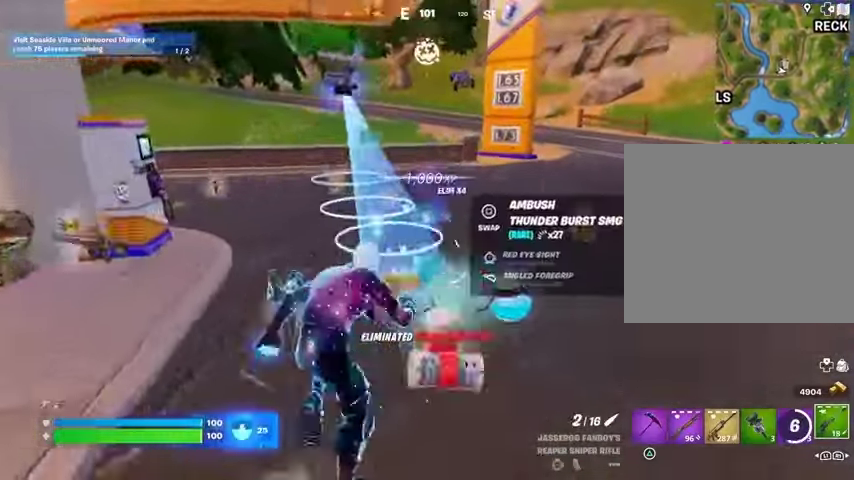
{"buttons": [], "left_stick": "up", "right_stick": "up-left", "events": [[367, "right_stick", "up-left"]]}
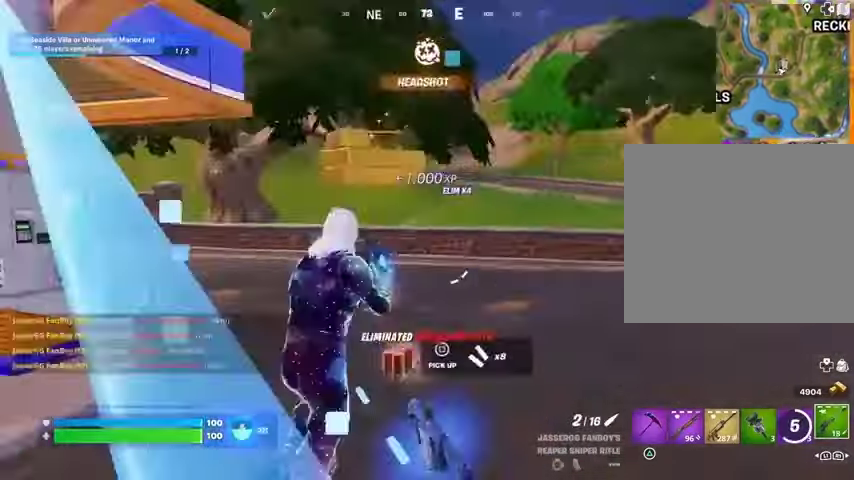
{"buttons": ["L2"], "left_stick": "up-left", "right_stick": "center", "events": [[133, "L1", "down"], [133, "right_stick", "right"], [200, "L1", "up"], [200, "left_stick", "up-left"], [333, "right_stick", "center"], [433, "L2", "down"]]}
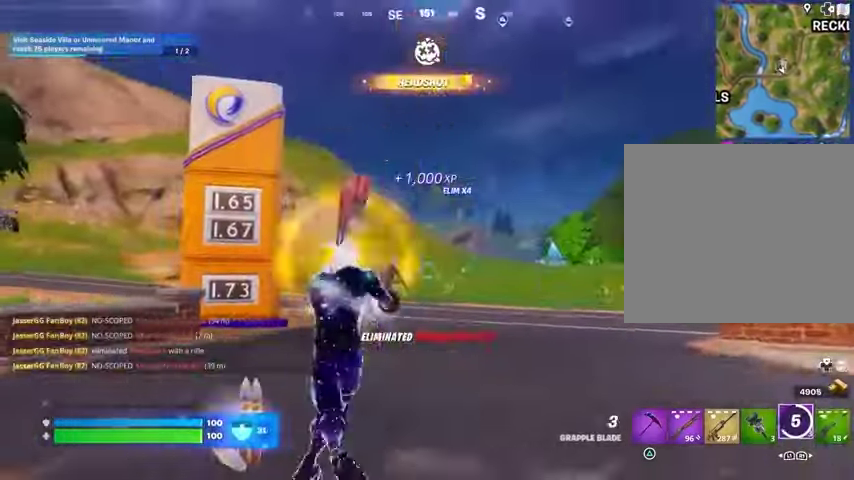
{"buttons": [], "left_stick": "up", "right_stick": "center", "events": [[67, "L2", "up"], [167, "left_stick", "up"]]}
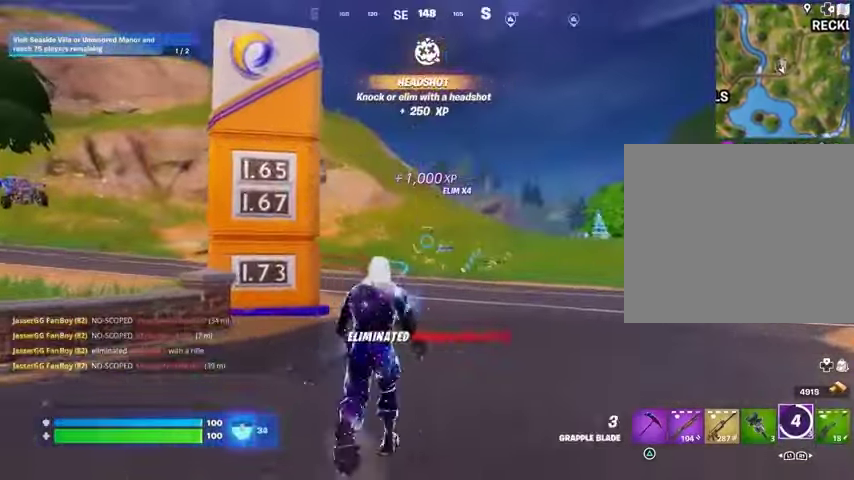
{"buttons": [], "left_stick": "up-right", "right_stick": "left", "events": [[233, "L3", "down"], [300, "L3", "up"], [367, "left_stick", "up-right"], [433, "right_stick", "left"]]}
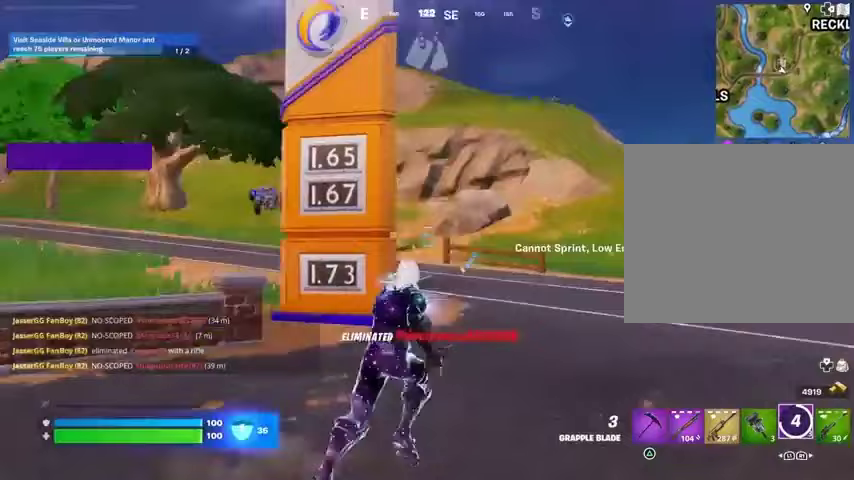
{"buttons": [], "left_stick": "up-right", "right_stick": "center", "events": [[300, "right_stick", "center"]]}
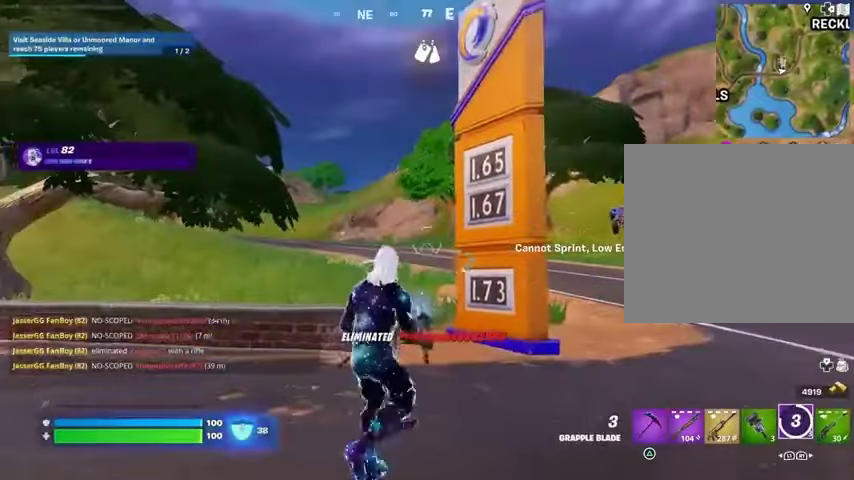
{"buttons": [], "left_stick": "up", "right_stick": "center", "events": [[133, "right_stick", "right"], [200, "right_stick", "center"], [233, "left_stick", "up"], [267, "L2", "down"], [433, "L2", "up"]]}
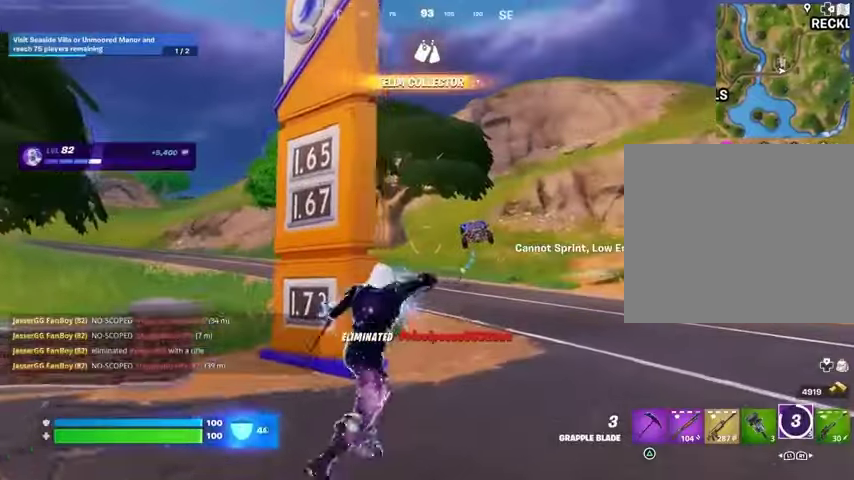
{"buttons": [], "left_stick": "up", "right_stick": "center", "events": []}
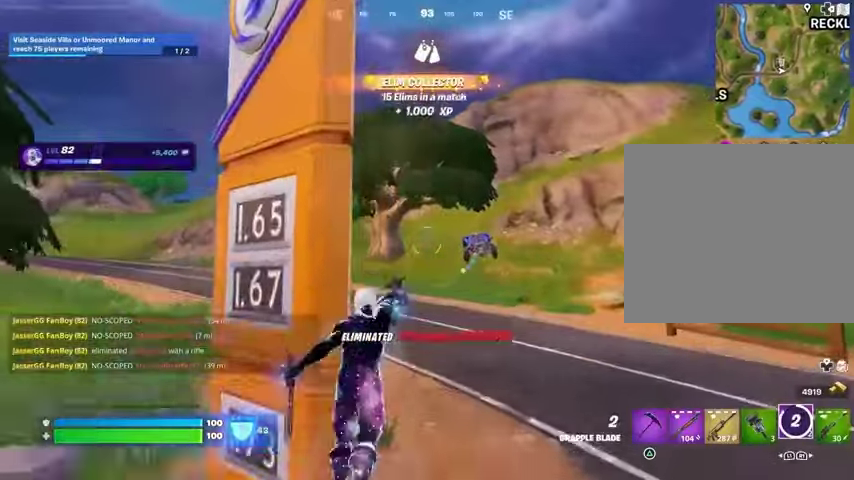
{"buttons": [], "left_stick": "up", "right_stick": "center", "events": [[367, "L2", "down"], [500, "L2", "up"]]}
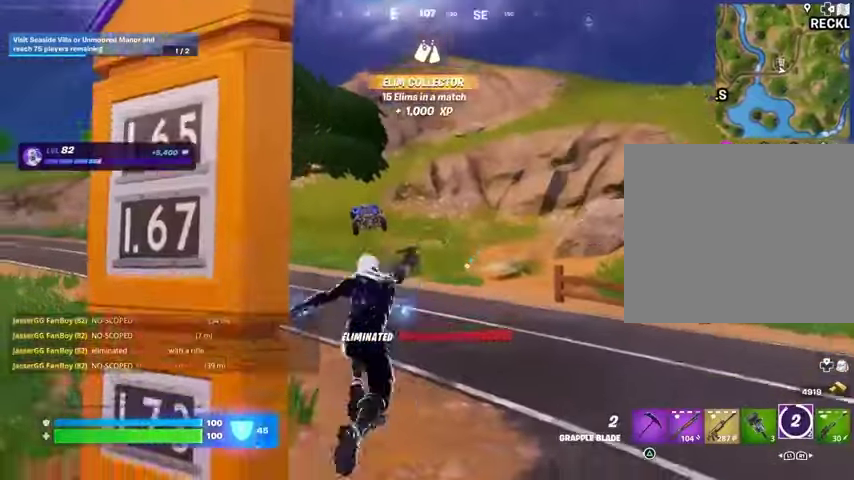
{"buttons": [], "left_stick": "up-left", "right_stick": "center", "events": [[333, "left_stick", "up-left"]]}
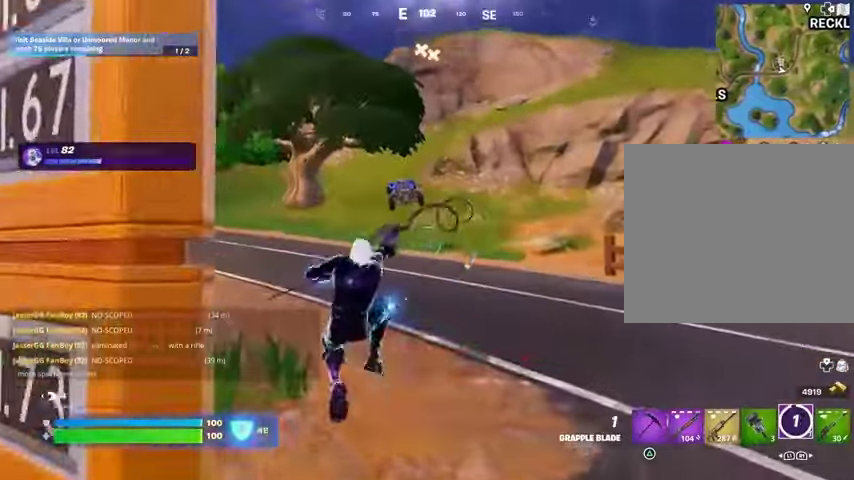
{"buttons": [], "left_stick": "up-left", "right_stick": "center", "events": [[67, "right_stick", "left"], [167, "right_stick", "center"]]}
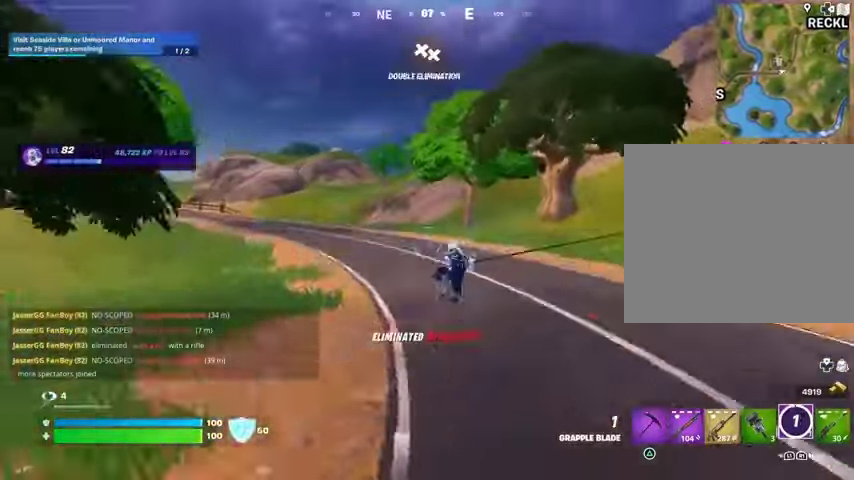
{"buttons": [], "left_stick": "up-left", "right_stick": "center", "events": []}
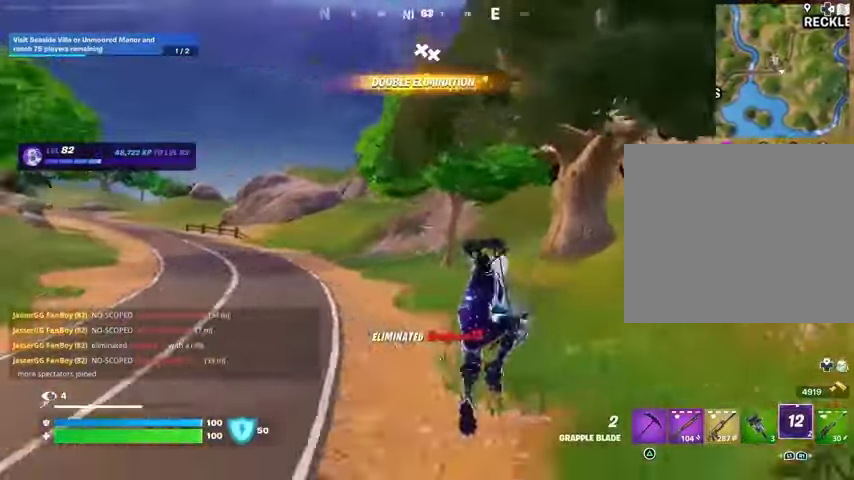
{"buttons": [], "left_stick": "up-right", "right_stick": "center", "events": [[100, "R1", "down"], [167, "left_stick", "up"], [200, "R1", "up"], [300, "right_stick", "up-right"], [367, "left_stick", "up-right"], [400, "right_stick", "center"]]}
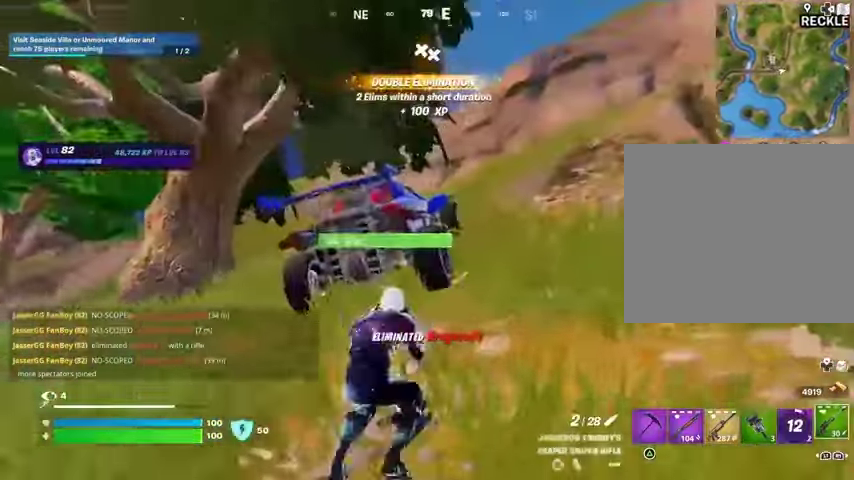
{"buttons": [], "left_stick": "right", "right_stick": "left", "events": [[33, "left_stick", "up"], [100, "SQUARE", "down"], [167, "SQUARE", "up"], [400, "right_stick", "left"], [433, "left_stick", "right"]]}
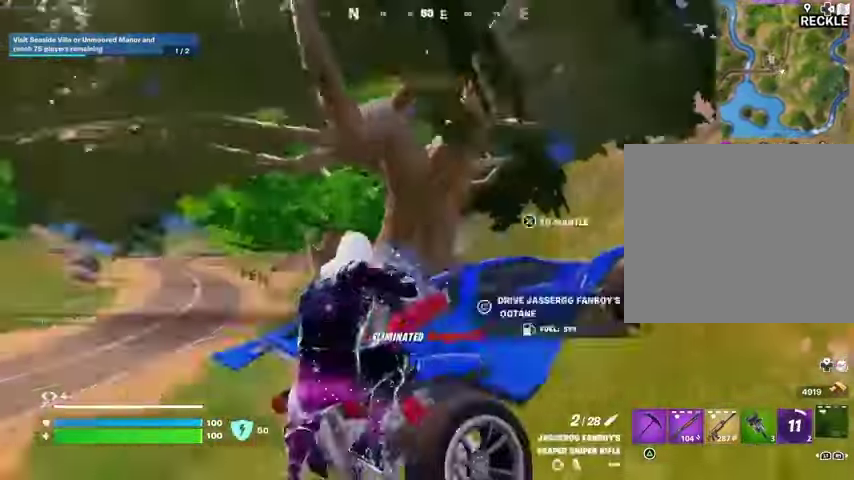
{"buttons": [], "left_stick": "right", "right_stick": "center", "events": [[167, "right_stick", "center"]]}
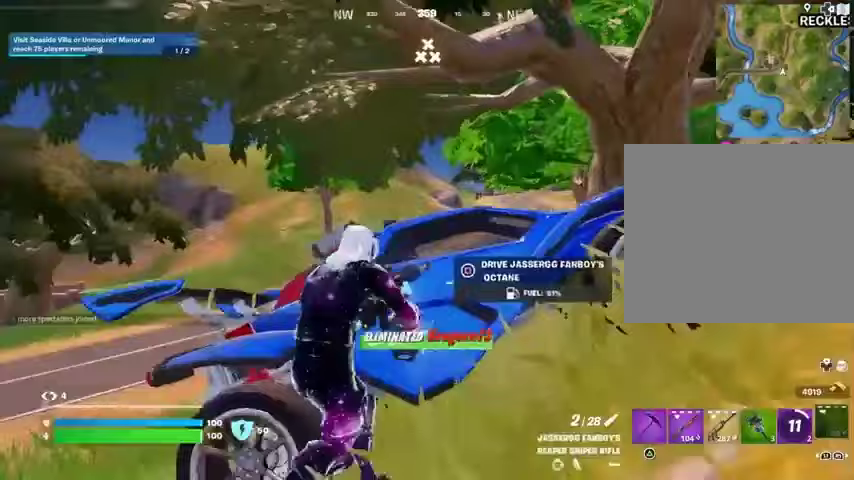
{"buttons": [], "left_stick": "up-right", "right_stick": "left", "events": [[267, "CROSS", "down"], [333, "CROSS", "up"], [333, "left_stick", "up-right"], [400, "right_stick", "left"]]}
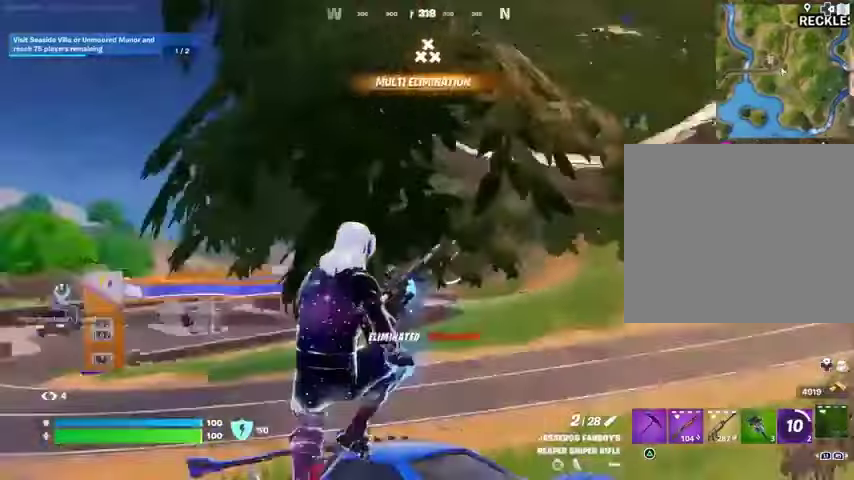
{"buttons": ["R3"], "left_stick": "up-right", "right_stick": "center", "events": [[167, "right_stick", "center"], [367, "right_stick", "down-left"], [467, "R3", "down"], [500, "right_stick", "center"]]}
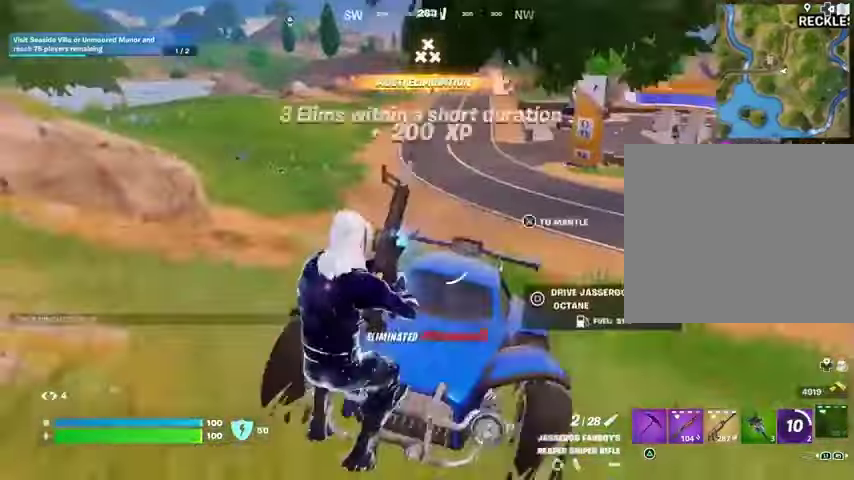
{"buttons": ["R3"], "left_stick": "up", "right_stick": "center", "events": [[100, "R3", "up"], [233, "left_stick", "up"], [433, "R3", "down"]]}
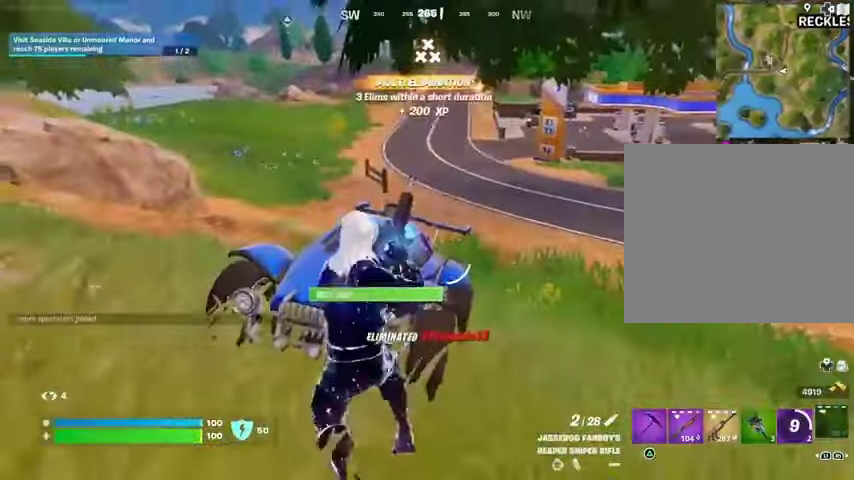
{"buttons": ["R3"], "left_stick": "up", "right_stick": "center", "events": [[33, "R3", "up"], [133, "R3", "down"], [233, "R3", "up"], [500, "R3", "down"]]}
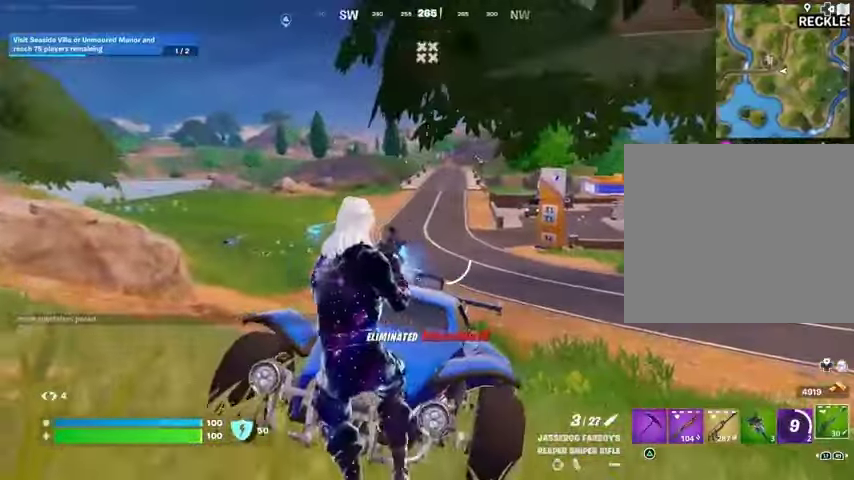
{"buttons": [], "left_stick": "left", "right_stick": "left", "events": [[100, "left_stick", "center"], [133, "R3", "up"], [167, "left_stick", "down"], [267, "SQUARE", "down"], [333, "SQUARE", "up"], [400, "left_stick", "down-left"], [400, "right_stick", "left"], [500, "left_stick", "left"]]}
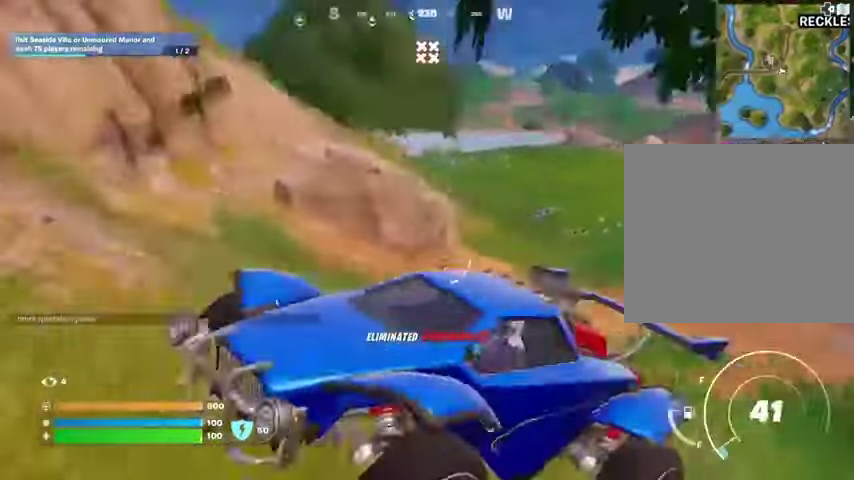
{"buttons": [], "left_stick": "up-left", "right_stick": "center", "events": [[133, "left_stick", "up-left"], [400, "right_stick", "center"]]}
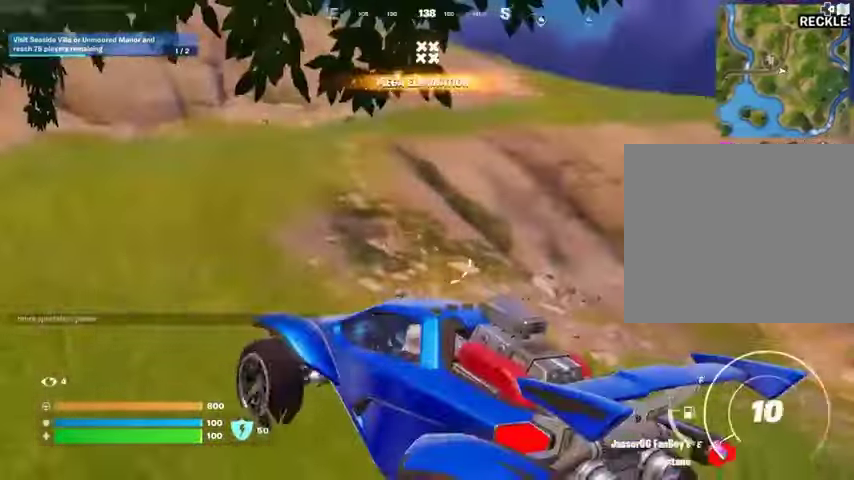
{"buttons": [], "left_stick": "up-left", "right_stick": "left", "events": [[33, "L3", "down"], [100, "right_stick", "left"], [267, "right_stick", "center"], [433, "L3", "up"], [500, "right_stick", "left"]]}
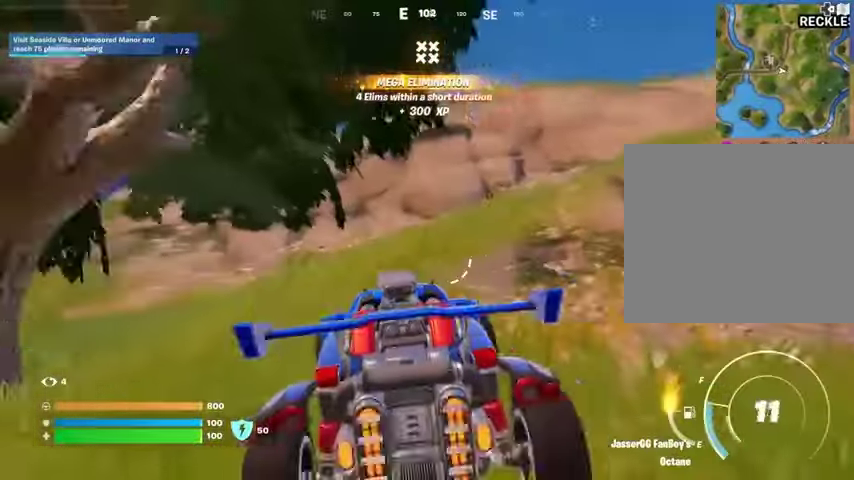
{"buttons": [], "left_stick": "up-left", "right_stick": "center", "events": [[133, "right_stick", "center"]]}
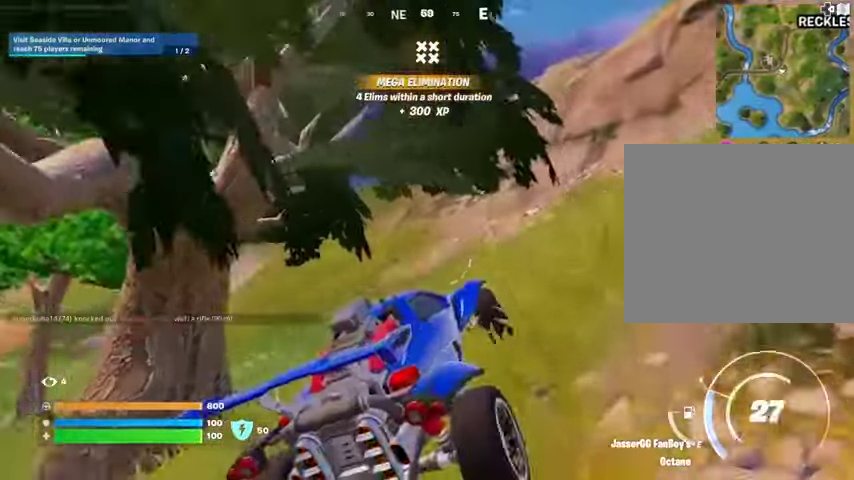
{"buttons": [], "left_stick": "up-left", "right_stick": "center", "events": []}
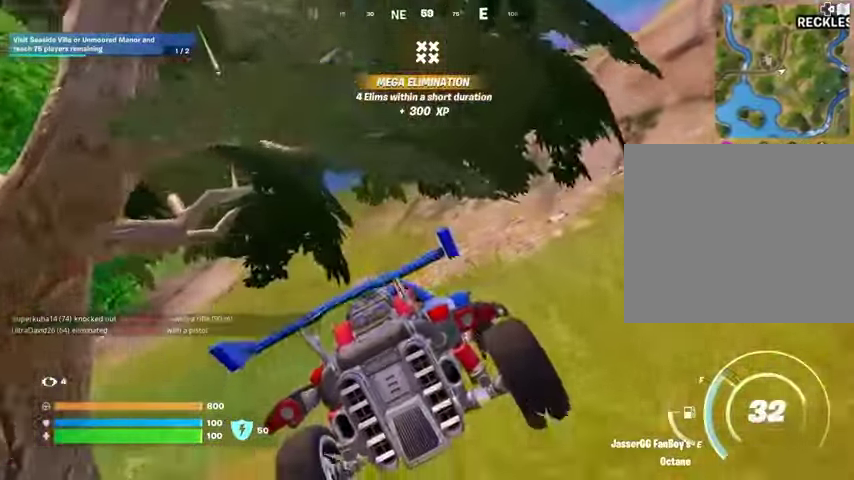
{"buttons": [], "left_stick": "up", "right_stick": "center", "events": [[333, "left_stick", "up"]]}
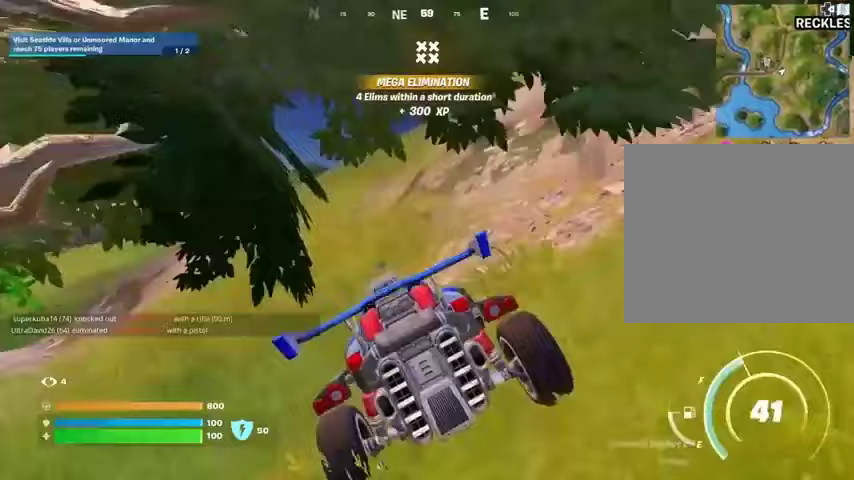
{"buttons": [], "left_stick": "up", "right_stick": "center", "events": []}
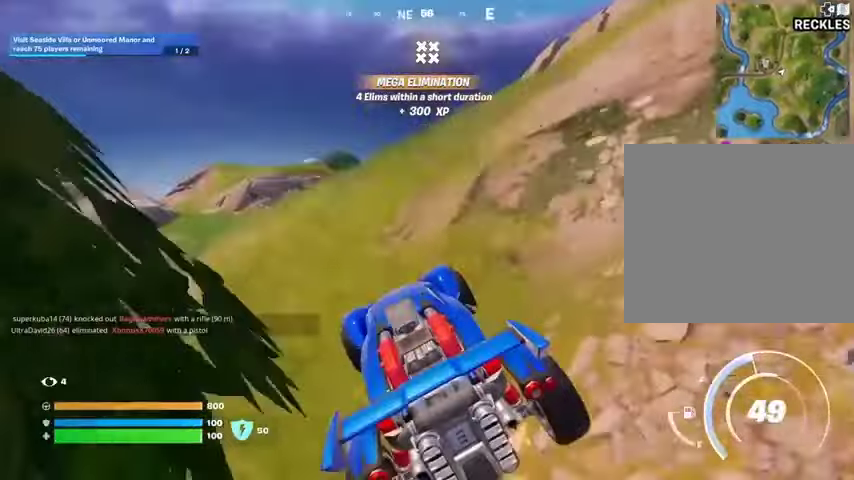
{"buttons": [], "left_stick": "up-right", "right_stick": "center", "events": [[167, "left_stick", "up-right"]]}
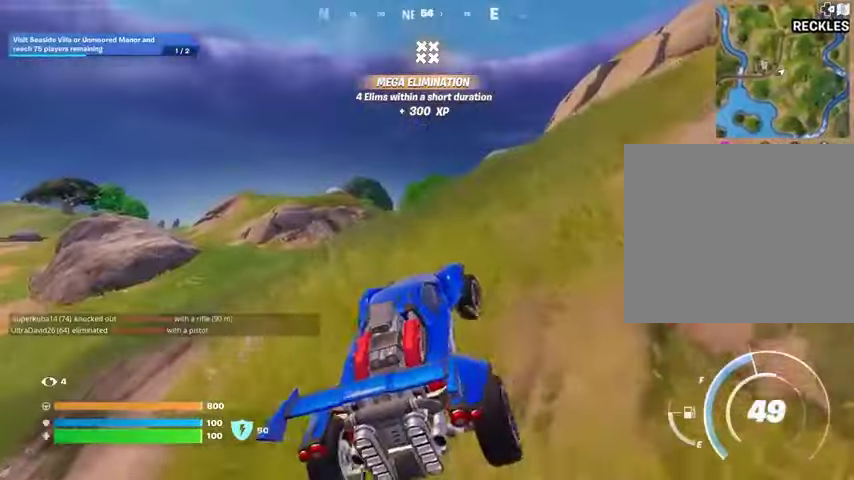
{"buttons": [], "left_stick": "left", "right_stick": "center", "events": [[167, "left_stick", "up"], [267, "left_stick", "up-left"], [367, "left_stick", "left"]]}